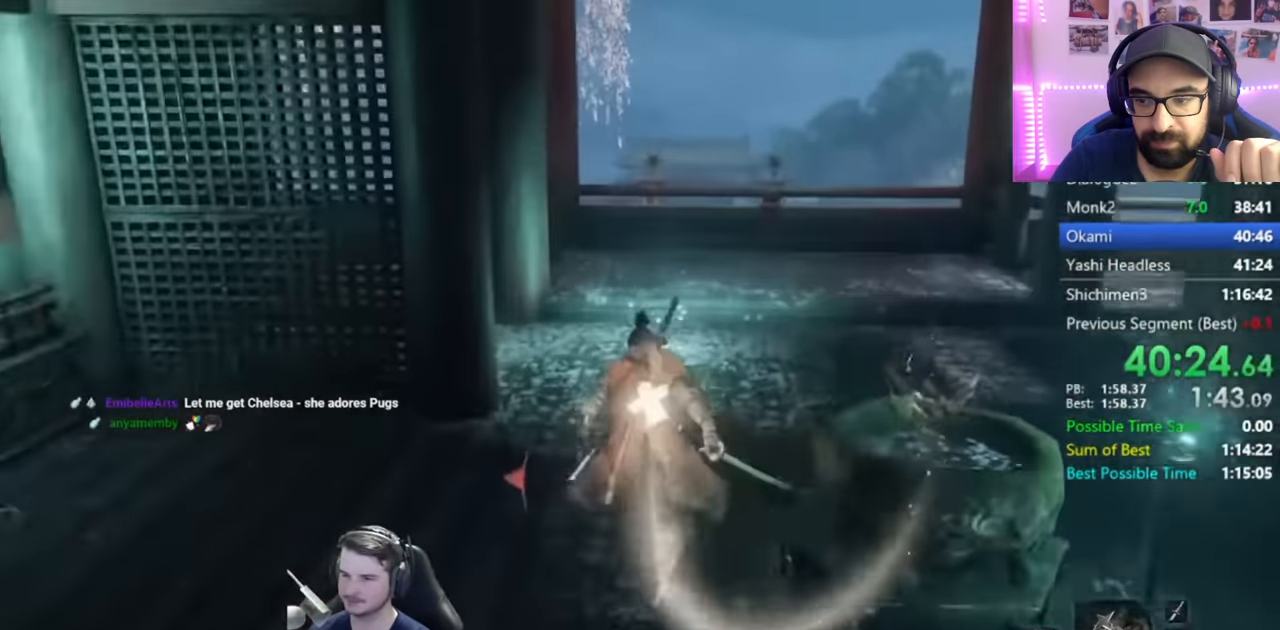
Gameplay with a controller (Xbox layout); each line is a JSON object with the inputs held at the frame after it. "events" lists button and stick changes between this image and that frame as [ms after this image, input, new state], when the widget could be followed in between.
{"buttons": ["B"], "left_stick": "up", "right_stick": "center", "events": [[234, "A", "down"], [334, "A", "up"]]}
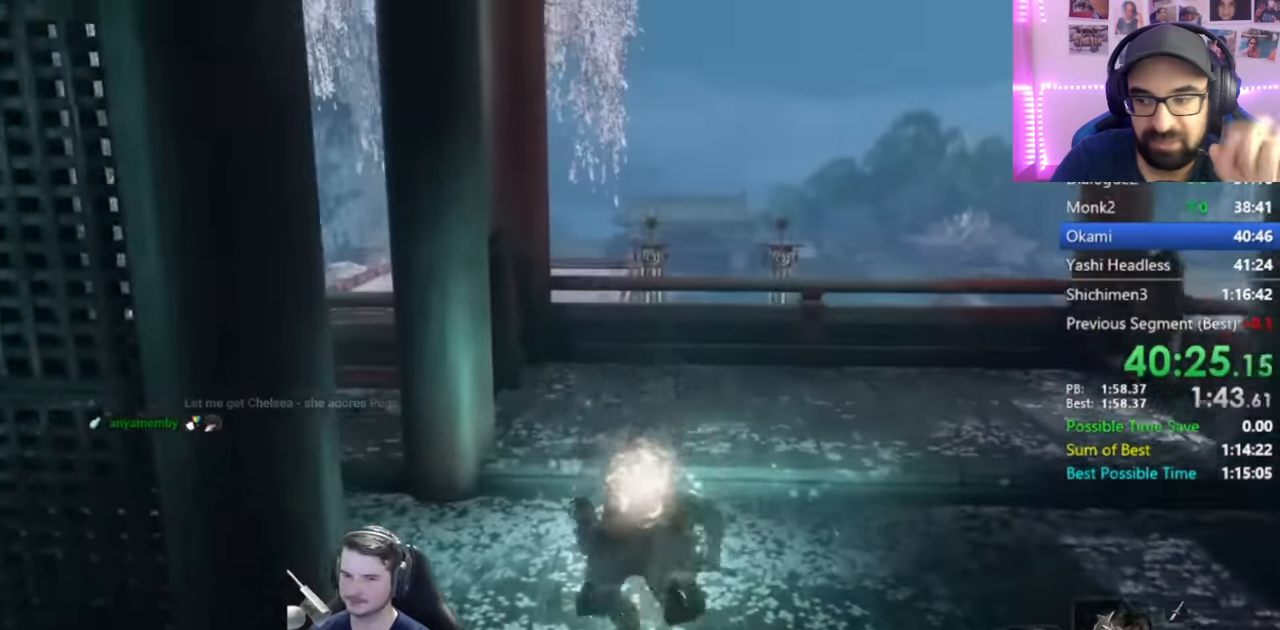
{"buttons": ["B"], "left_stick": "up", "right_stick": "down-left", "events": [[150, "right_stick", "down-left"]]}
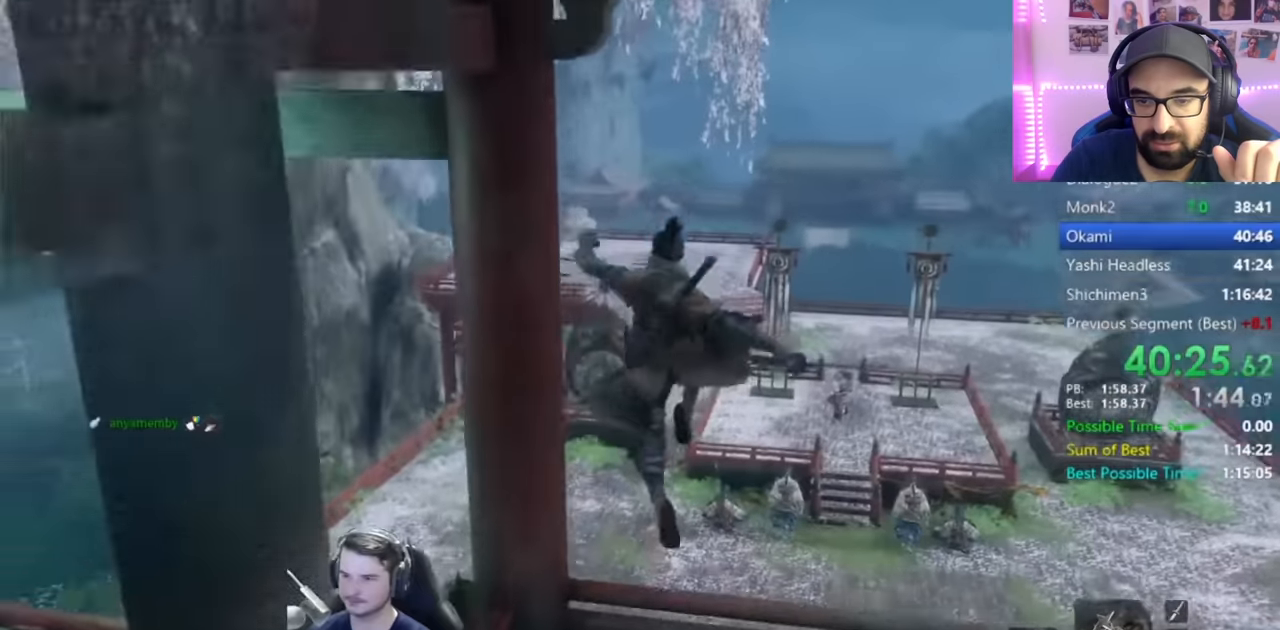
{"buttons": ["B"], "left_stick": "up", "right_stick": "center", "events": [[101, "right_stick", "center"]]}
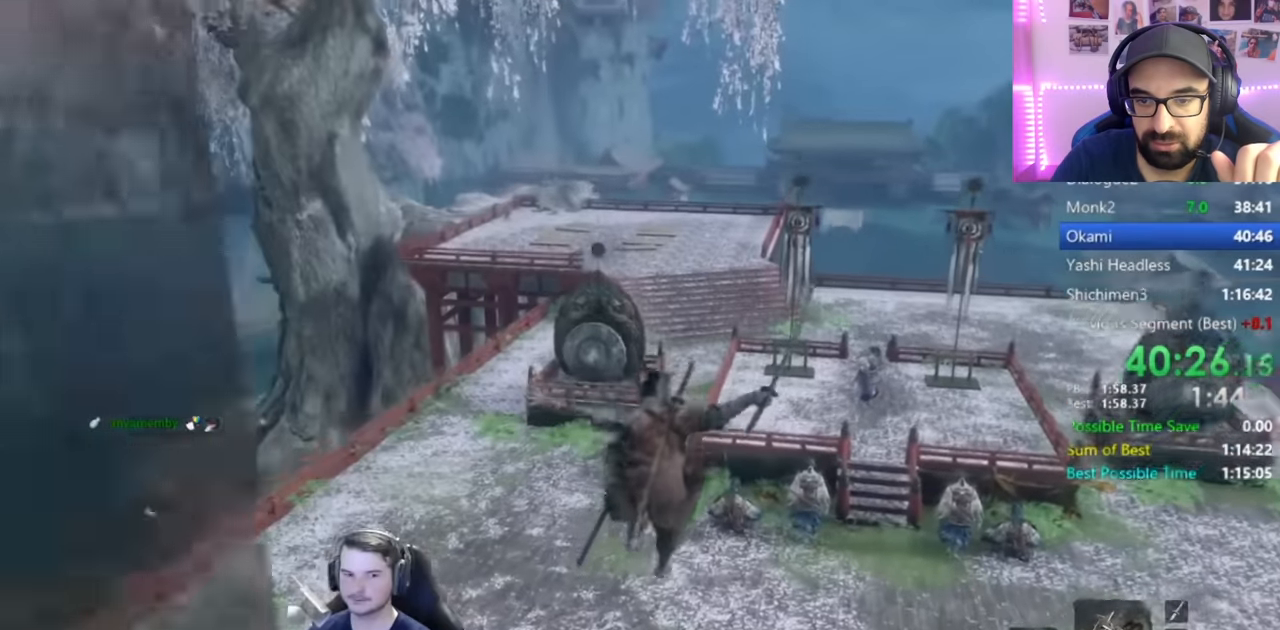
{"buttons": ["B"], "left_stick": "up", "right_stick": "center", "events": [[200, "right_stick", "up"], [467, "right_stick", "center"]]}
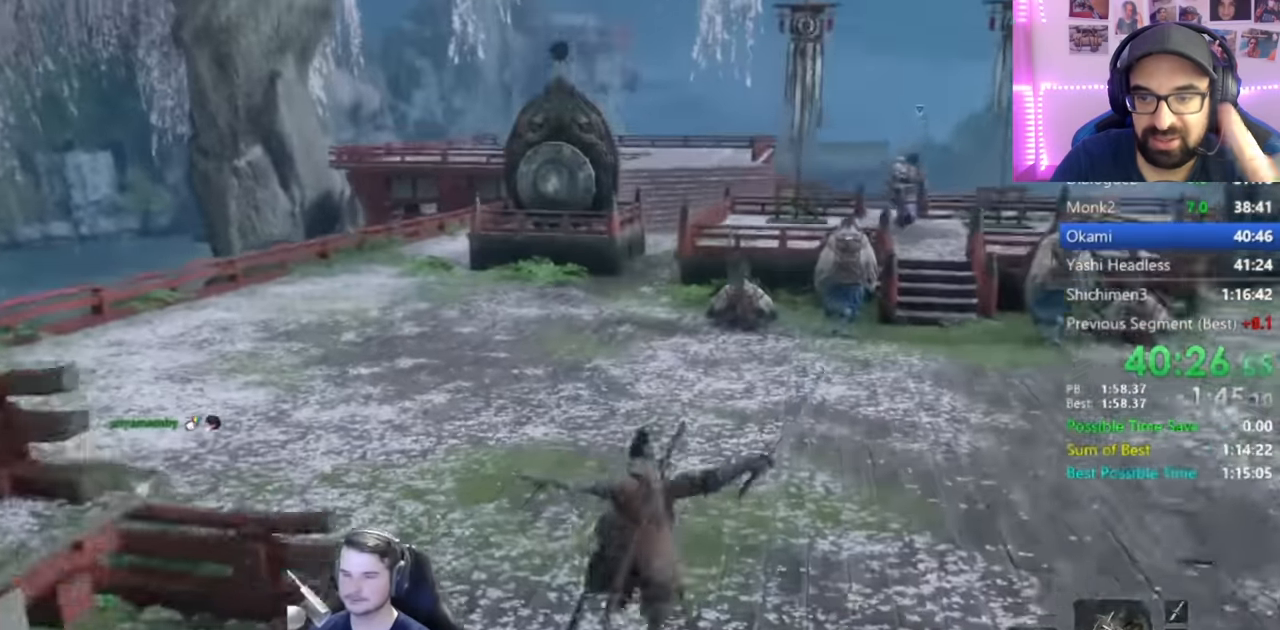
{"buttons": ["B"], "left_stick": "up", "right_stick": "center", "events": [[201, "right_stick", "right"], [468, "right_stick", "center"]]}
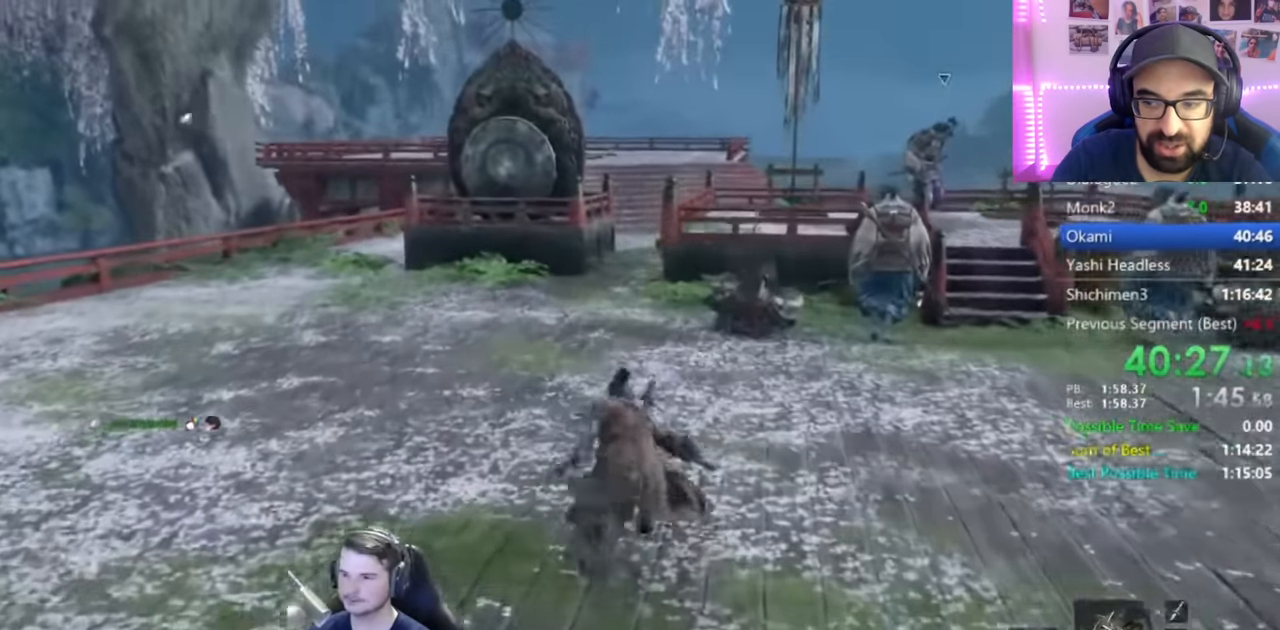
{"buttons": ["B"], "left_stick": "up", "right_stick": "center", "events": []}
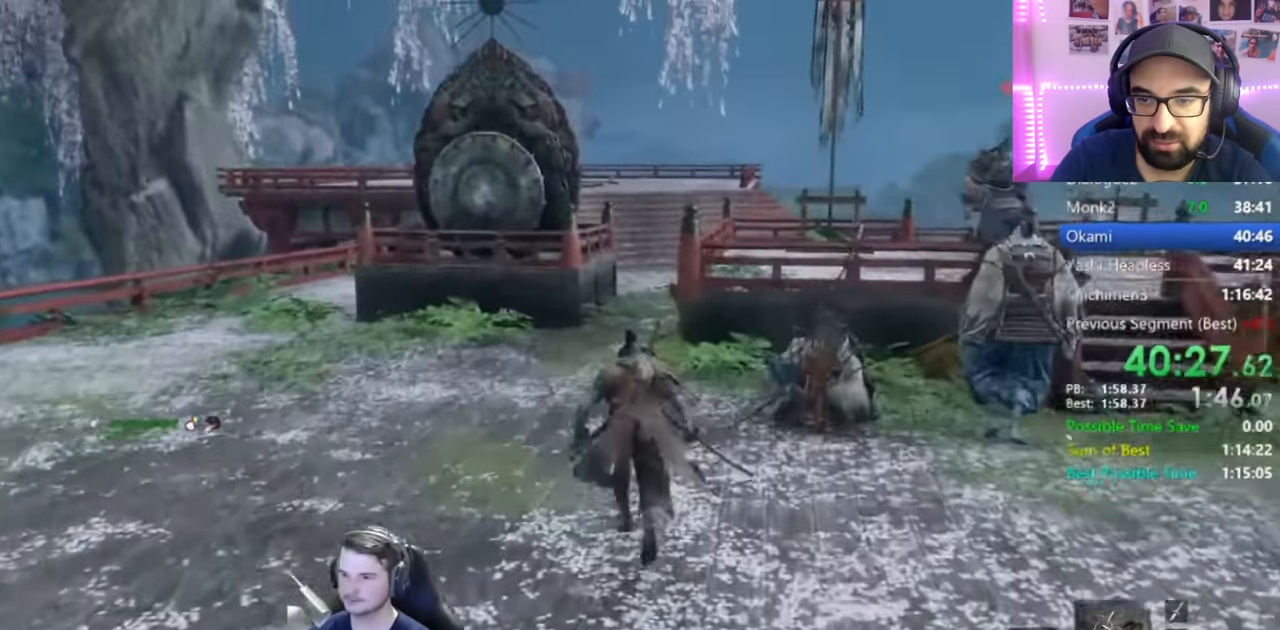
{"buttons": ["B"], "left_stick": "up", "right_stick": "down-right", "events": [[151, "right_stick", "down-right"]]}
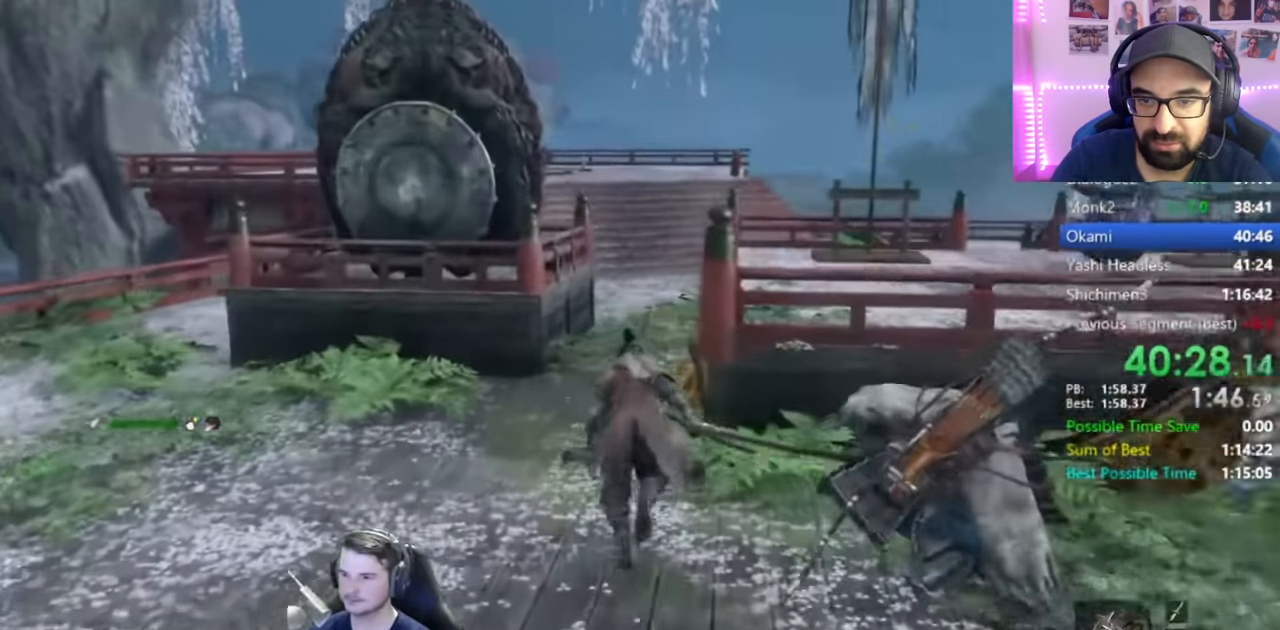
{"buttons": ["B"], "left_stick": "up", "right_stick": "down", "events": [[467, "right_stick", "down"]]}
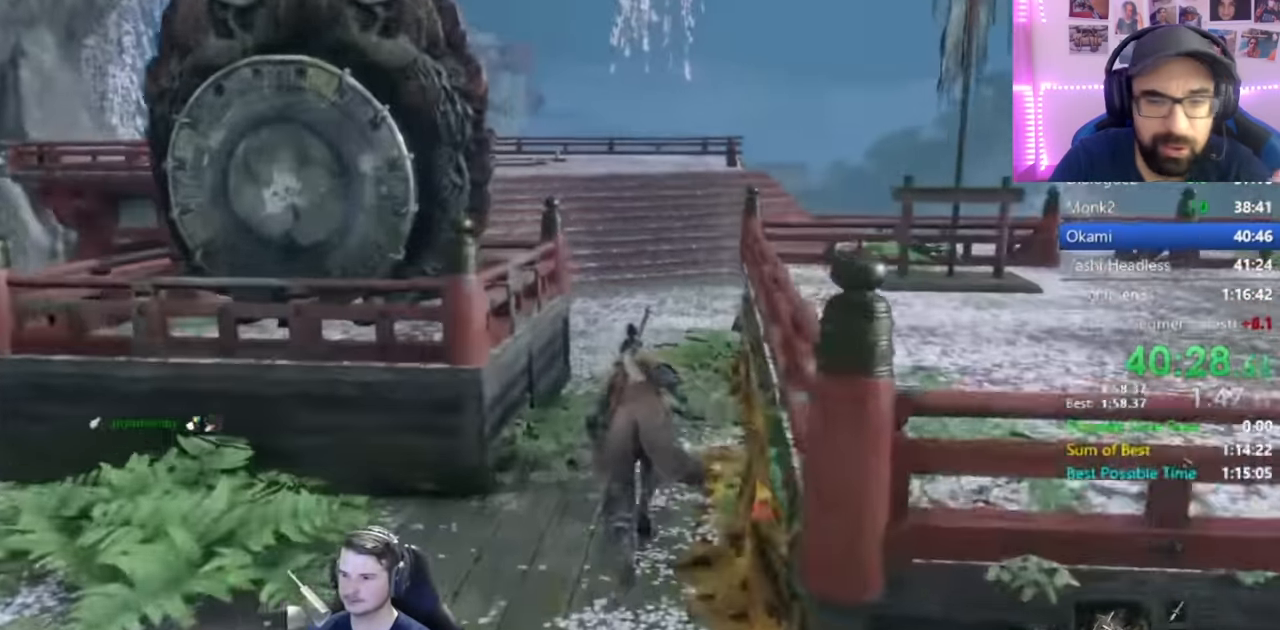
{"buttons": ["B"], "left_stick": "up", "right_stick": "down-left", "events": [[234, "right_stick", "down-left"]]}
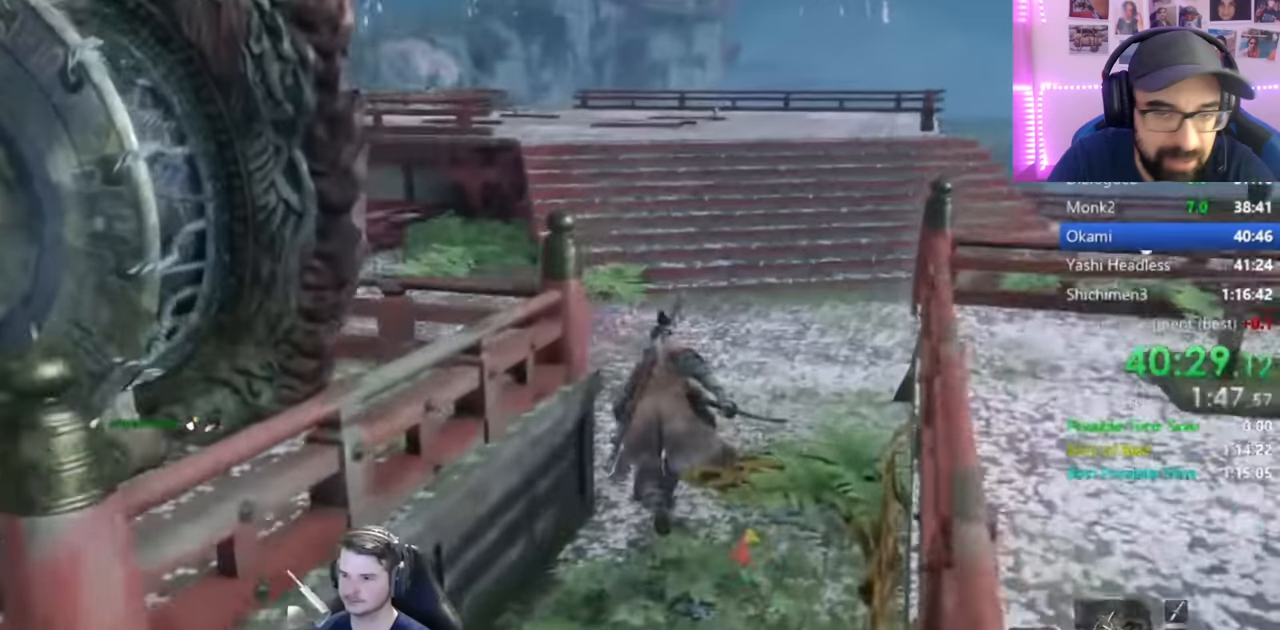
{"buttons": ["B"], "left_stick": "up", "right_stick": "down-left", "events": []}
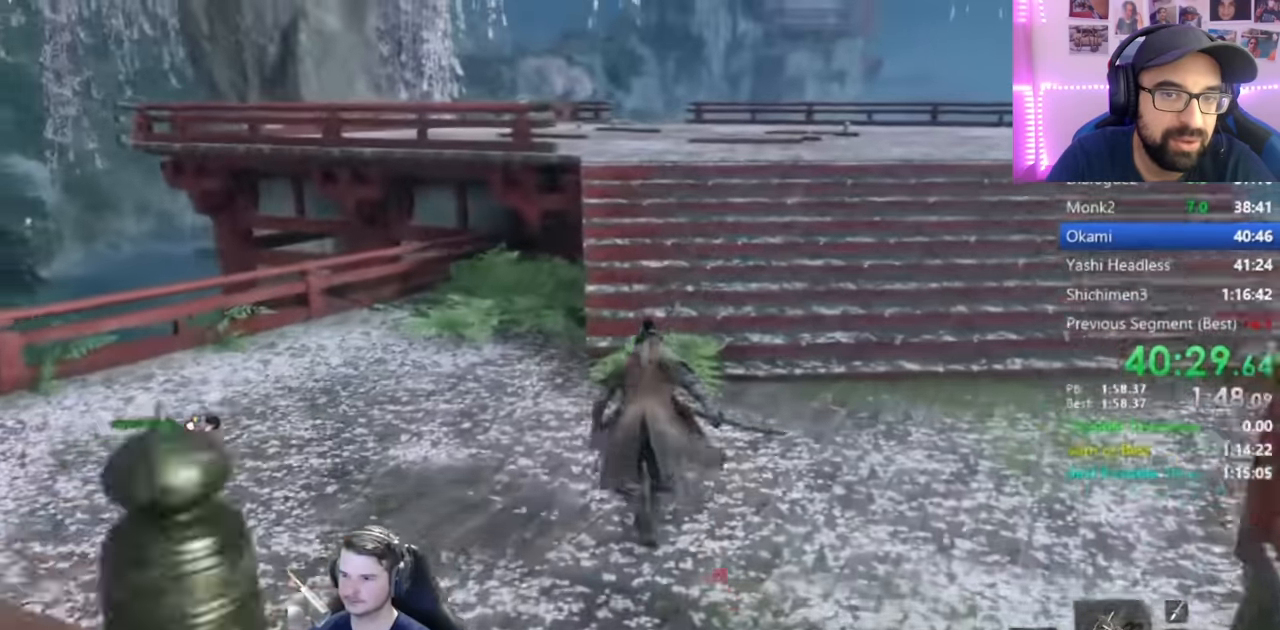
{"buttons": ["B"], "left_stick": "up", "right_stick": "center", "events": [[283, "right_stick", "center"]]}
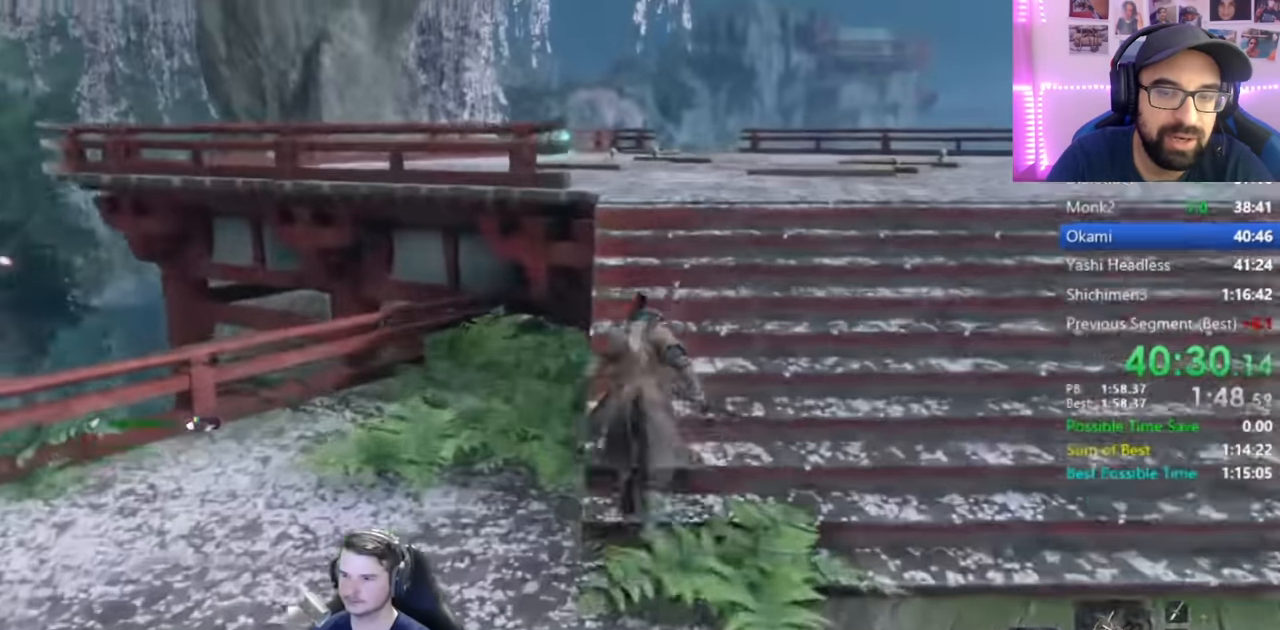
{"buttons": ["B"], "left_stick": "up", "right_stick": "down", "events": [[284, "right_stick", "down"]]}
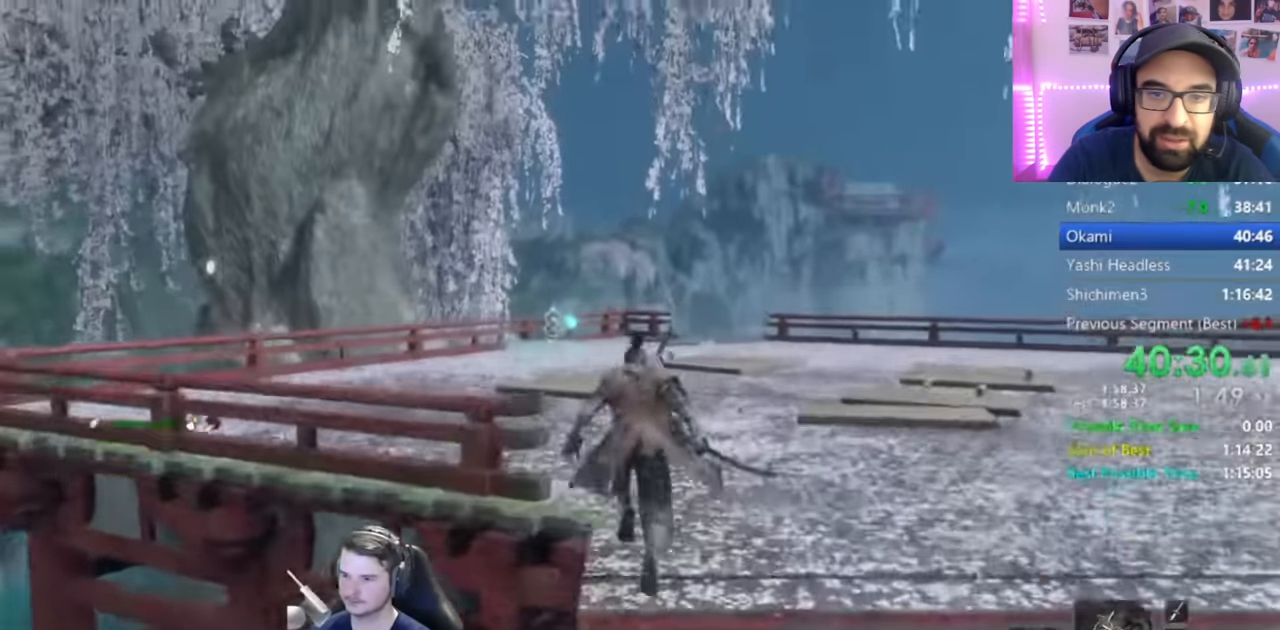
{"buttons": ["B"], "left_stick": "up", "right_stick": "down", "events": []}
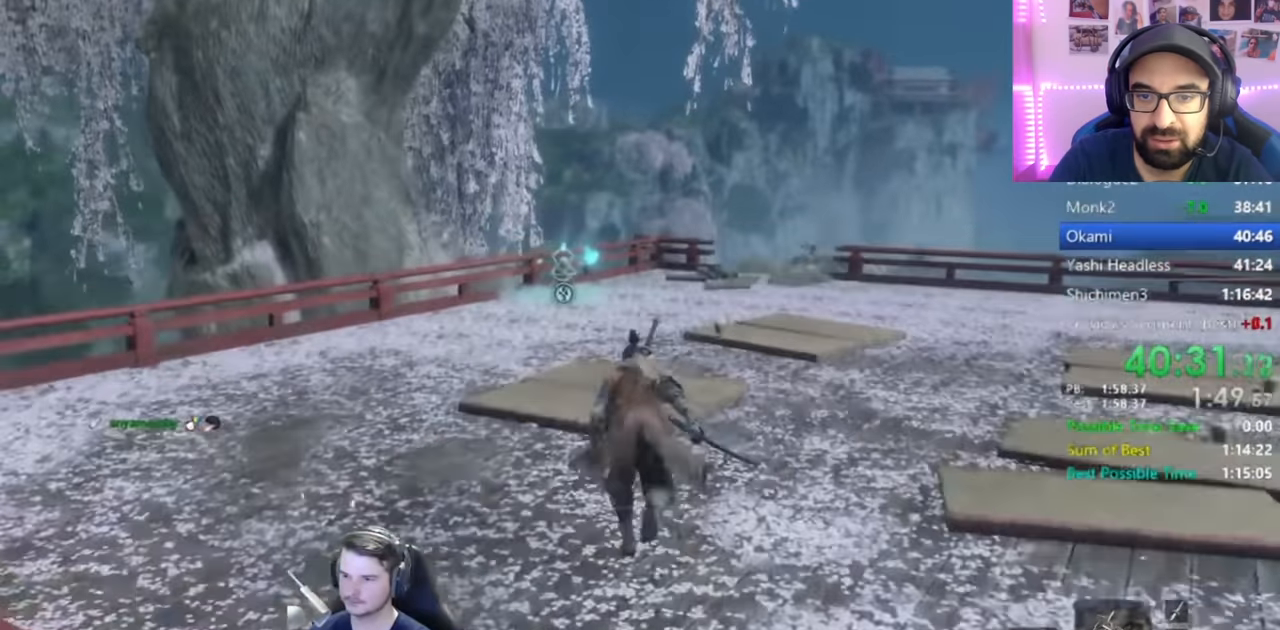
{"buttons": ["B"], "left_stick": "up", "right_stick": "down", "events": []}
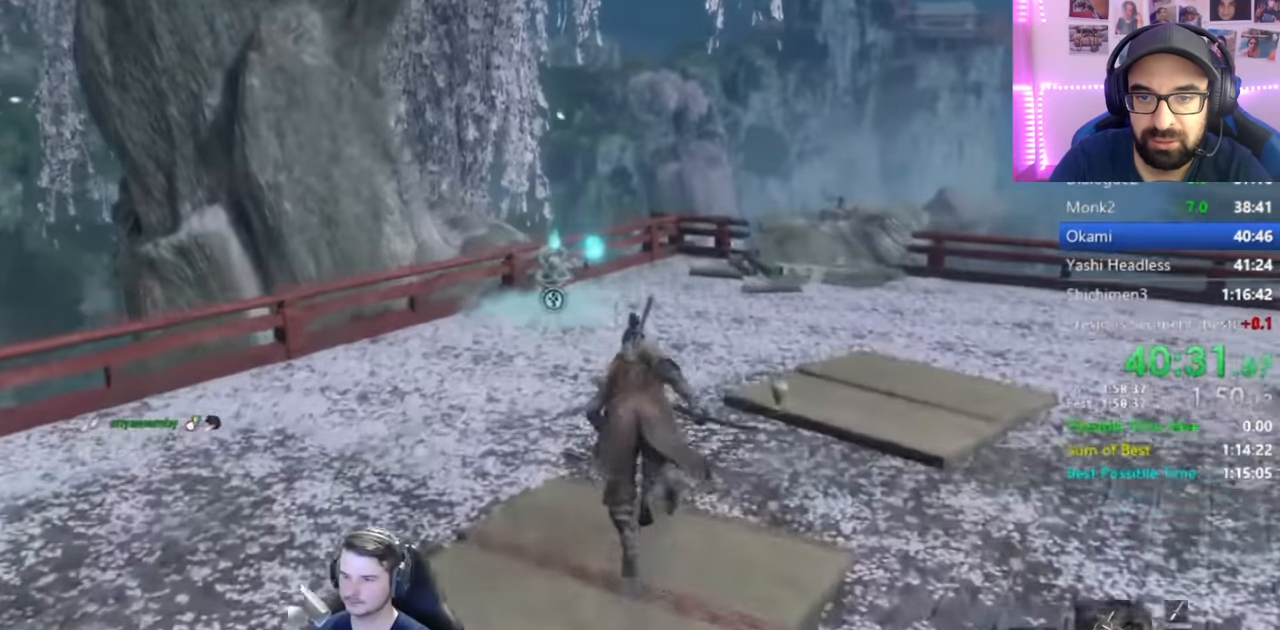
{"buttons": ["B"], "left_stick": "up", "right_stick": "center", "events": [[217, "right_stick", "center"]]}
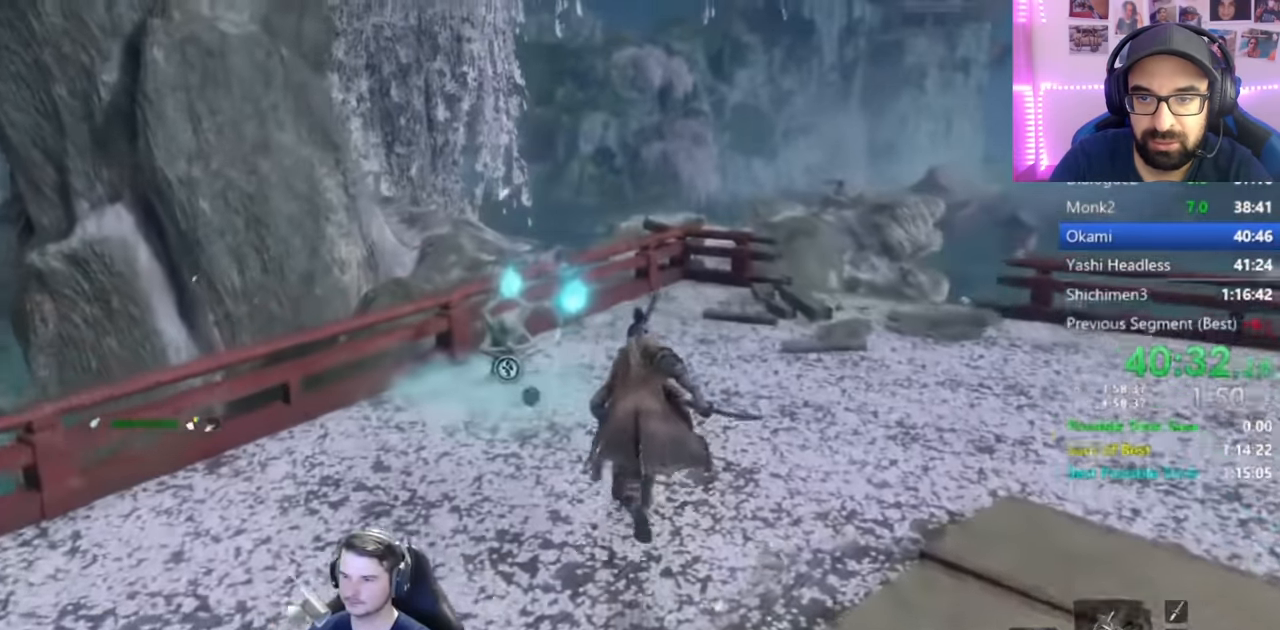
{"buttons": ["B"], "left_stick": "up", "right_stick": "center", "events": [[284, "A", "down"], [434, "A", "up"]]}
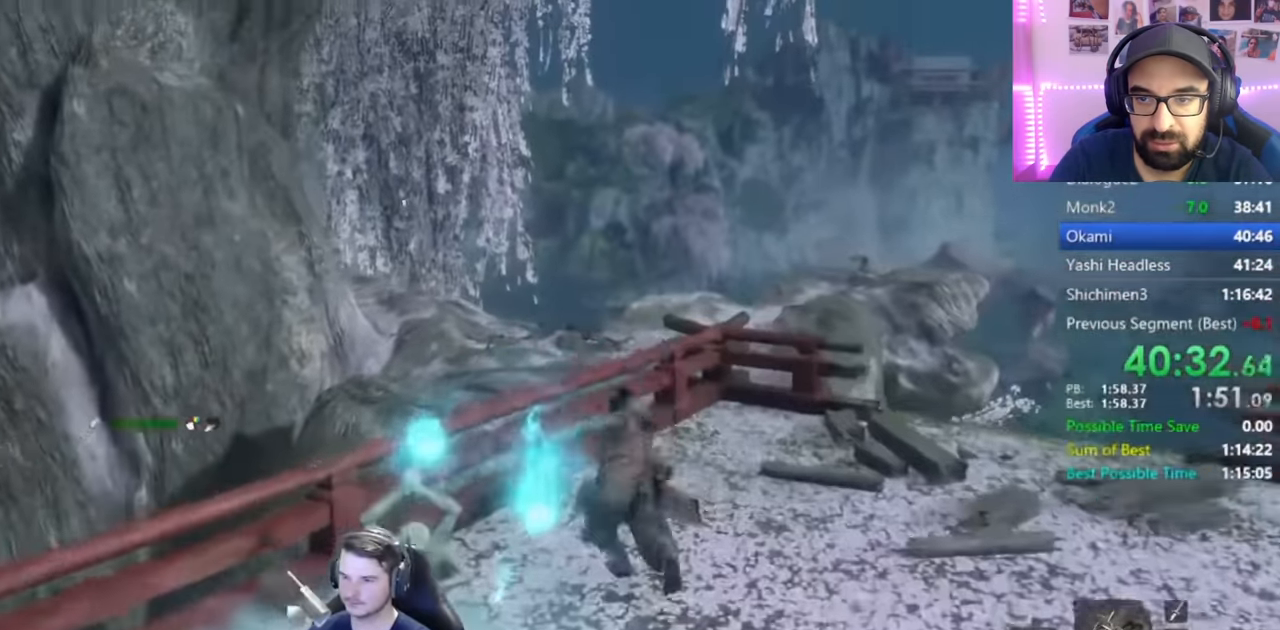
{"buttons": ["B"], "left_stick": "up", "right_stick": "down-right", "events": [[117, "right_stick", "down-right"]]}
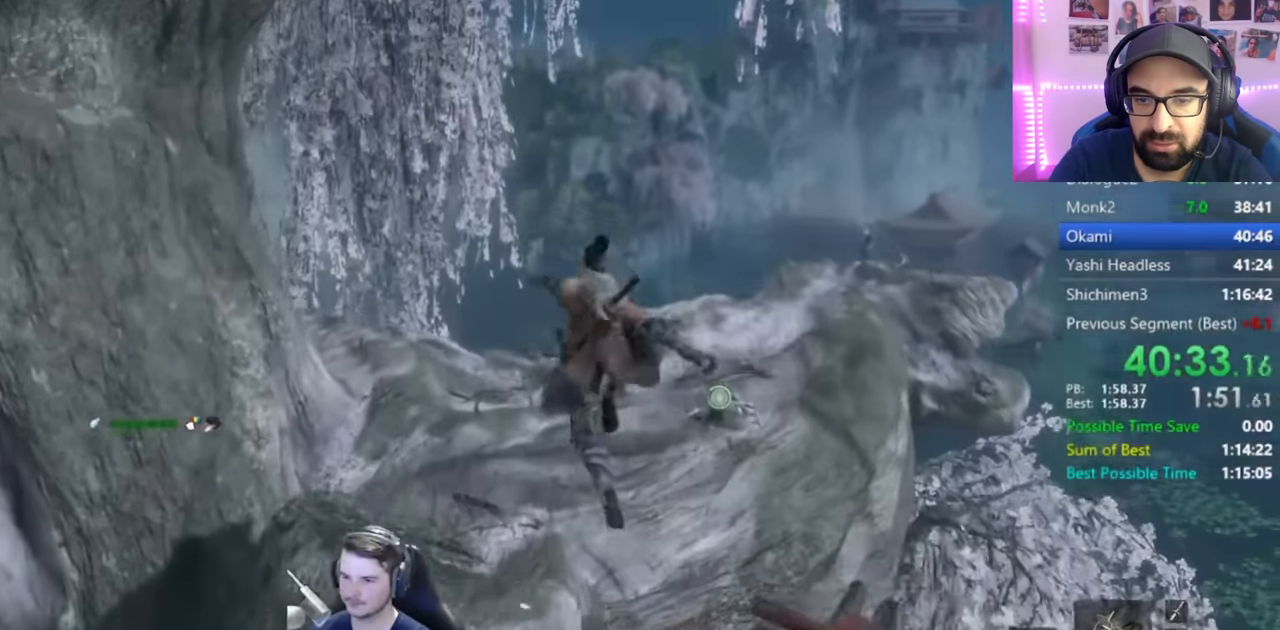
{"buttons": ["B"], "left_stick": "up", "right_stick": "down-right", "events": []}
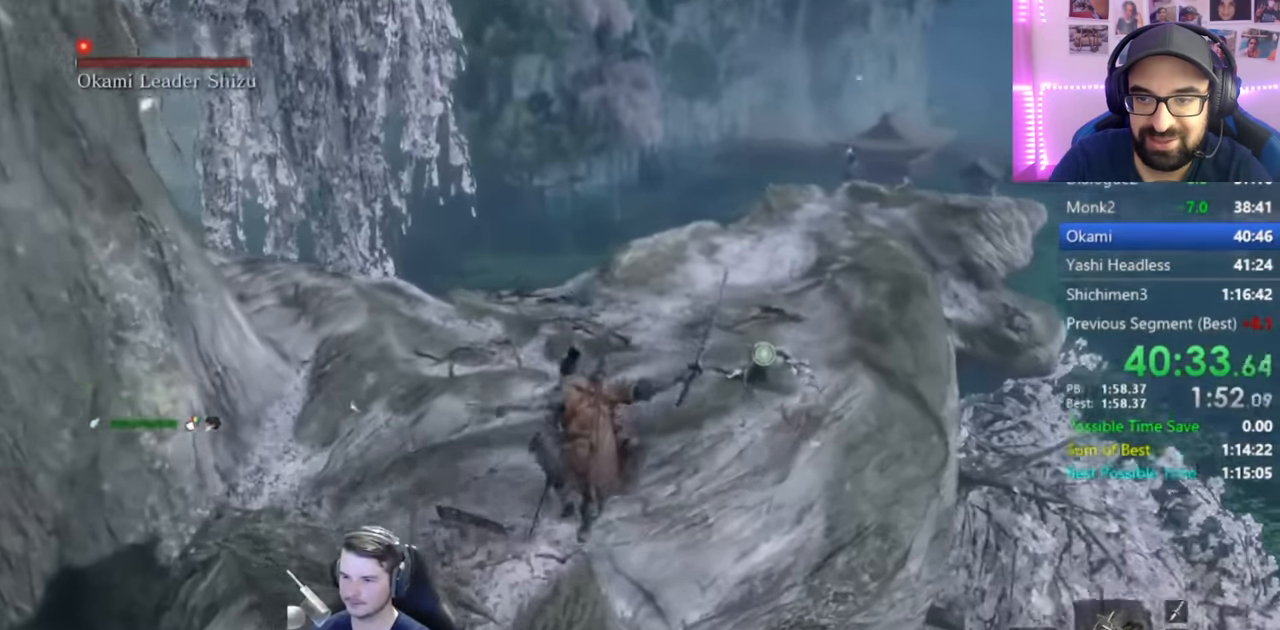
{"buttons": ["B"], "left_stick": "up", "right_stick": "right", "events": [[233, "right_stick", "right"]]}
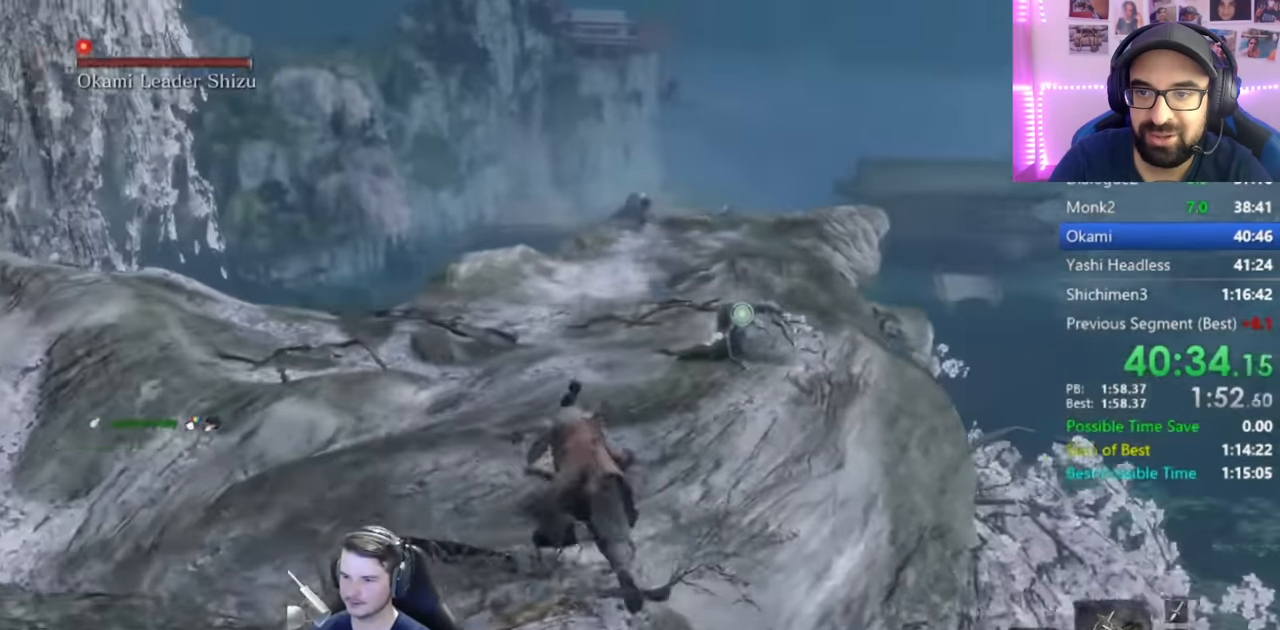
{"buttons": ["B"], "left_stick": "up", "right_stick": "center", "events": [[100, "right_stick", "center"], [284, "R3", "down"], [401, "R3", "up"]]}
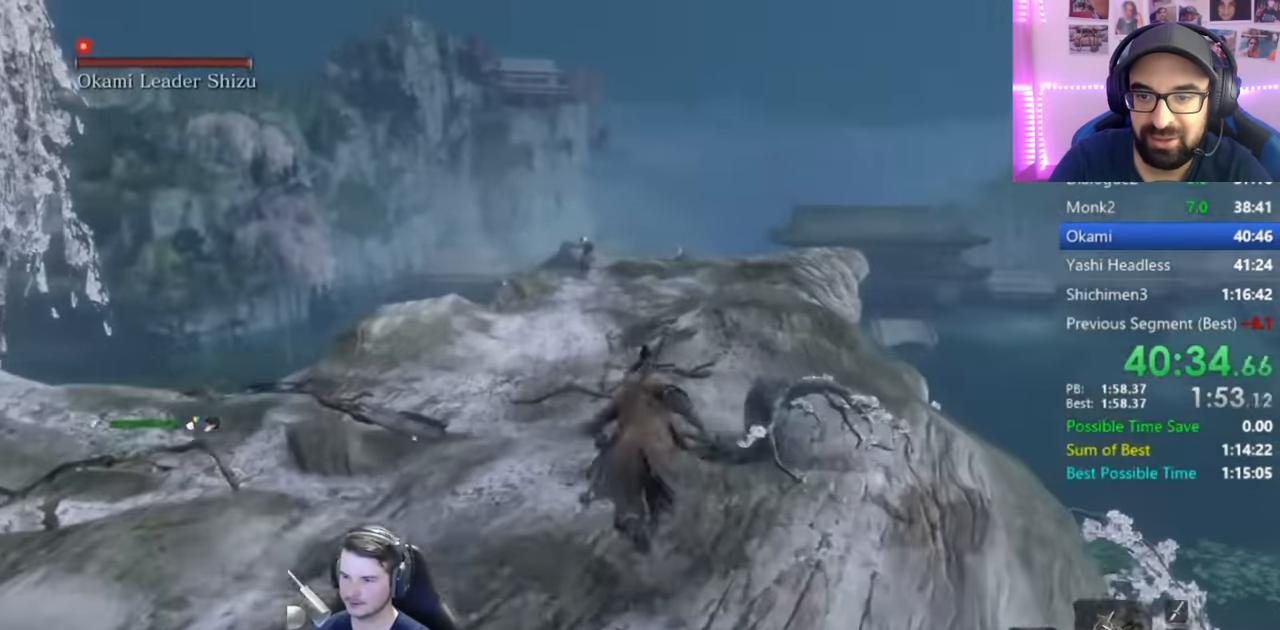
{"buttons": ["B"], "left_stick": "up", "right_stick": "center", "events": [[283, "R3", "down"], [367, "R3", "up"]]}
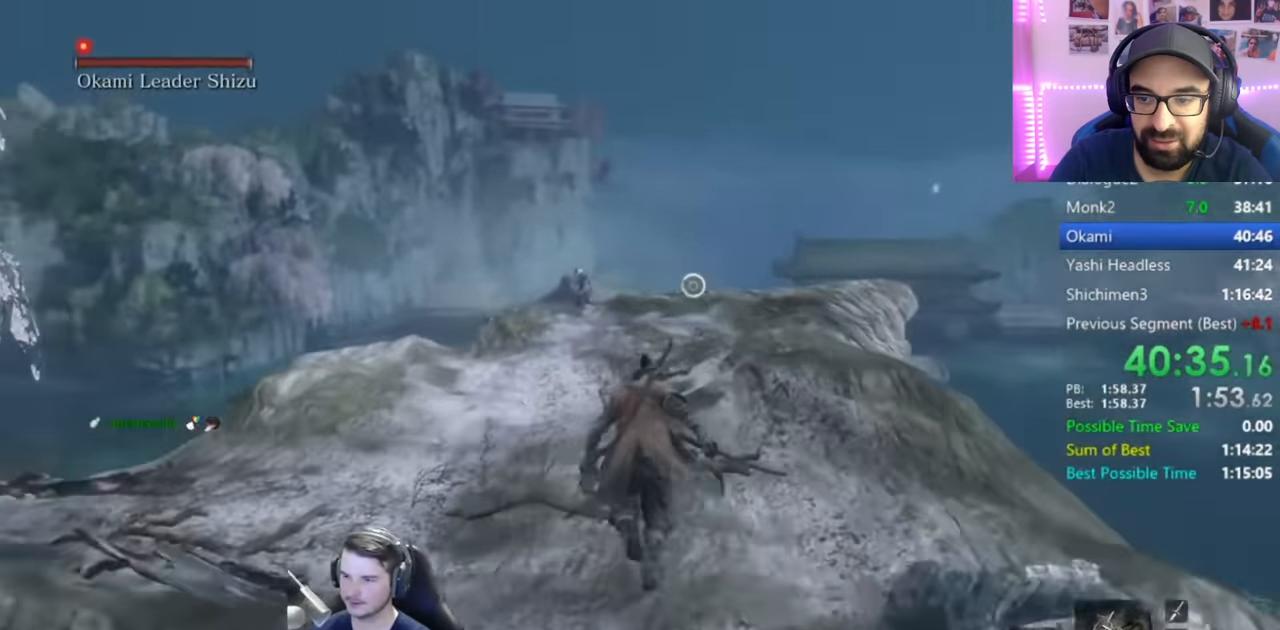
{"buttons": ["B", "R3"], "left_stick": "up", "right_stick": "center", "events": [[151, "R3", "down"], [267, "R3", "up"], [351, "right_stick", "up-left"], [451, "R3", "down"], [451, "right_stick", "center"]]}
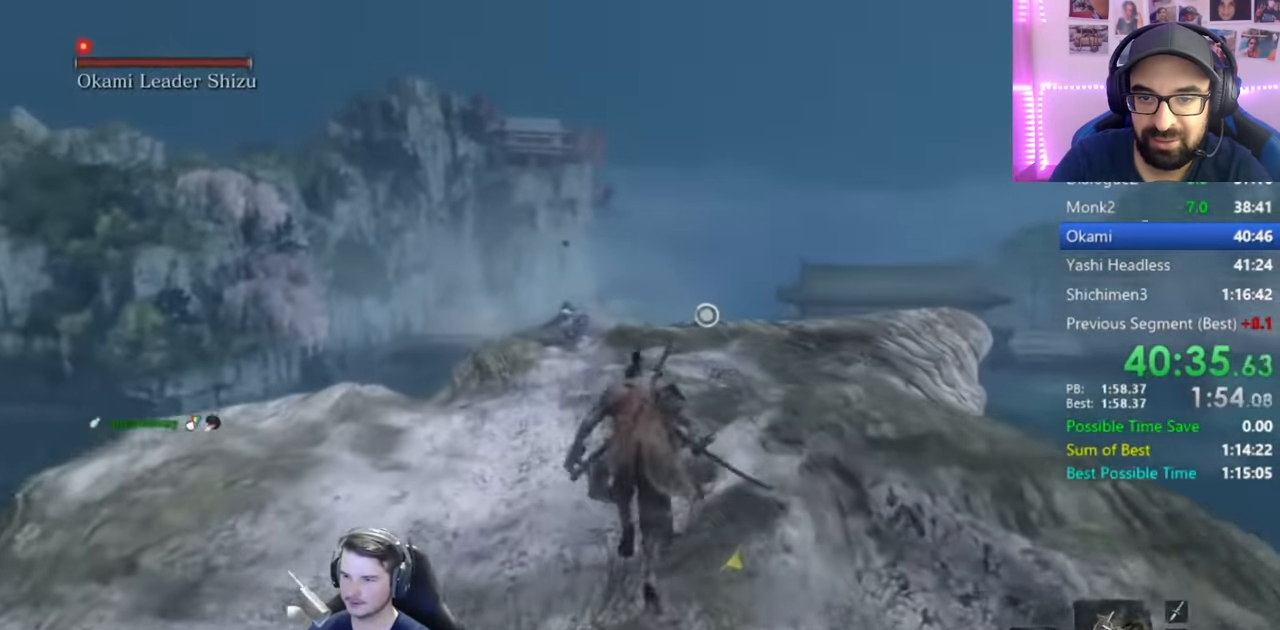
{"buttons": ["B"], "left_stick": "up", "right_stick": "center", "events": [[67, "R3", "up"], [400, "R3", "down"], [484, "R3", "up"]]}
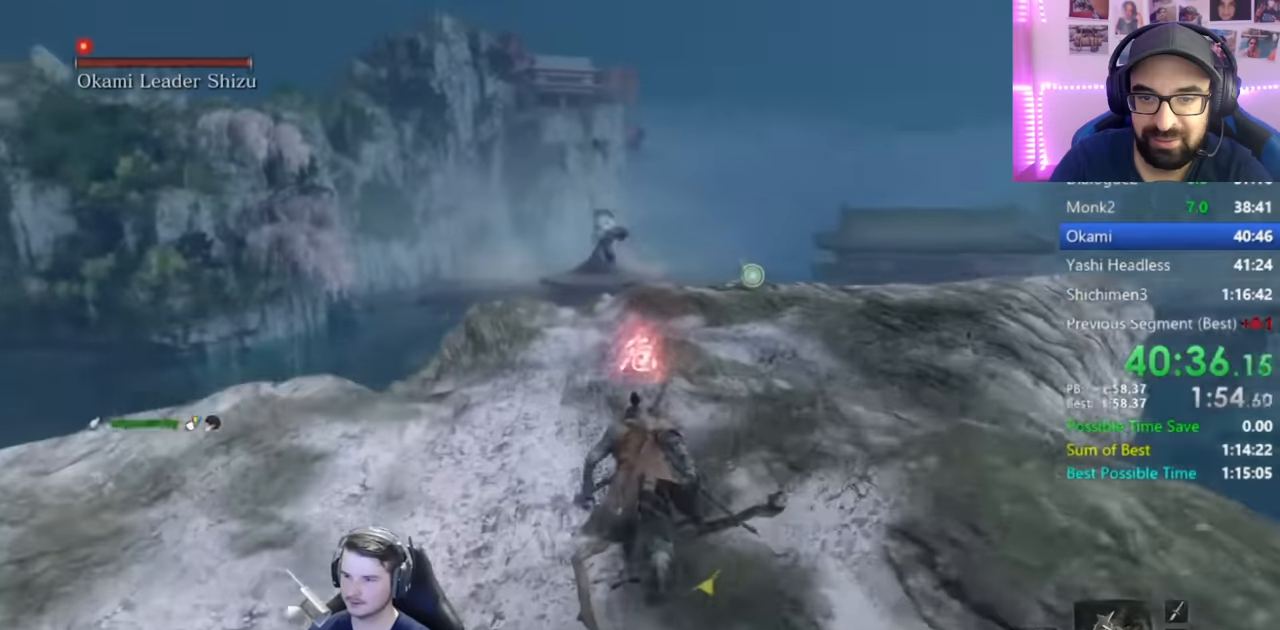
{"buttons": ["B"], "left_stick": "up", "right_stick": "center", "events": [[100, "R2", "down"], [267, "R2", "up"]]}
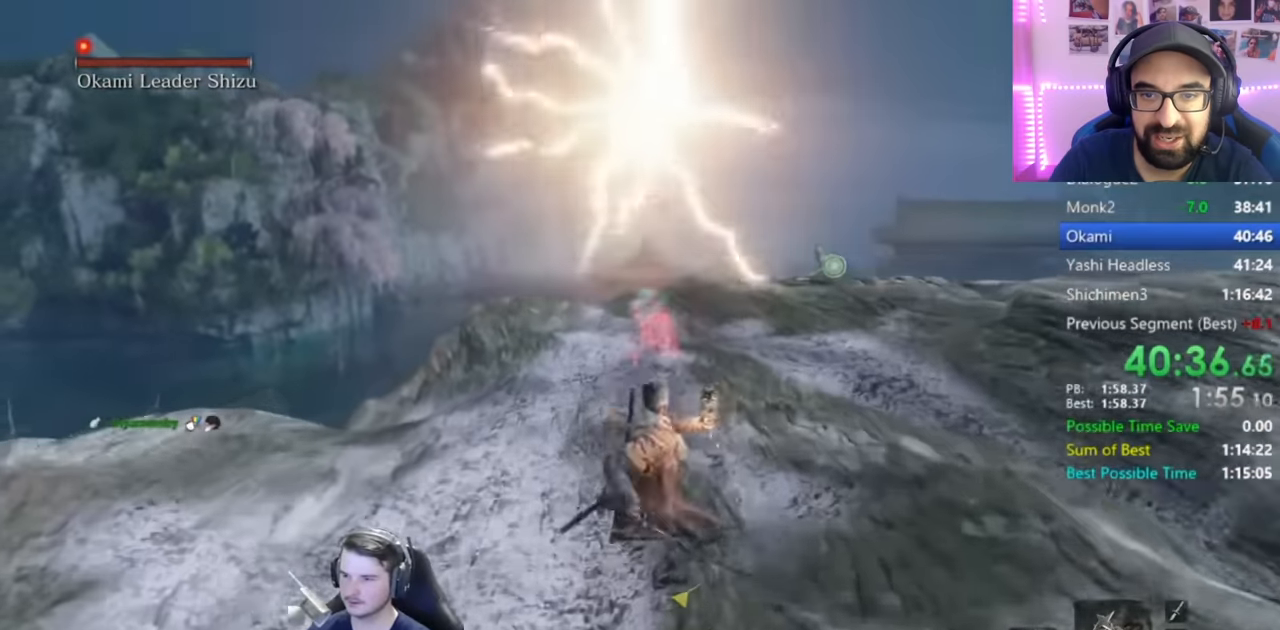
{"buttons": ["B"], "left_stick": "up", "right_stick": "center", "events": []}
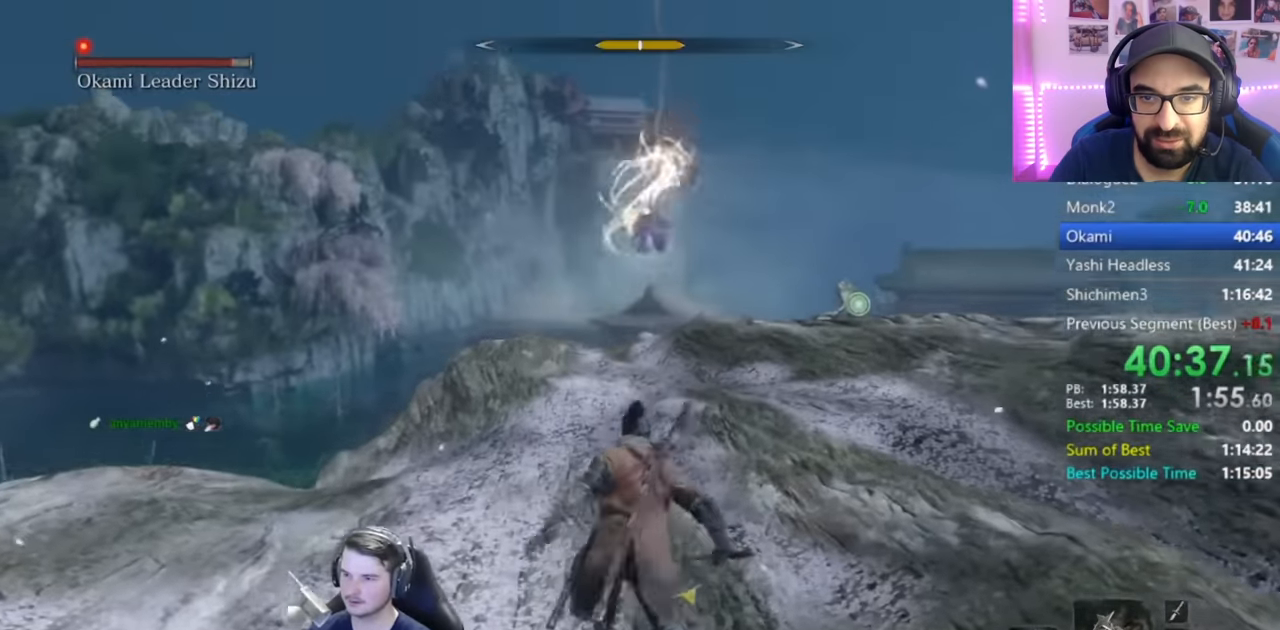
{"buttons": ["B"], "left_stick": "up", "right_stick": "center", "events": []}
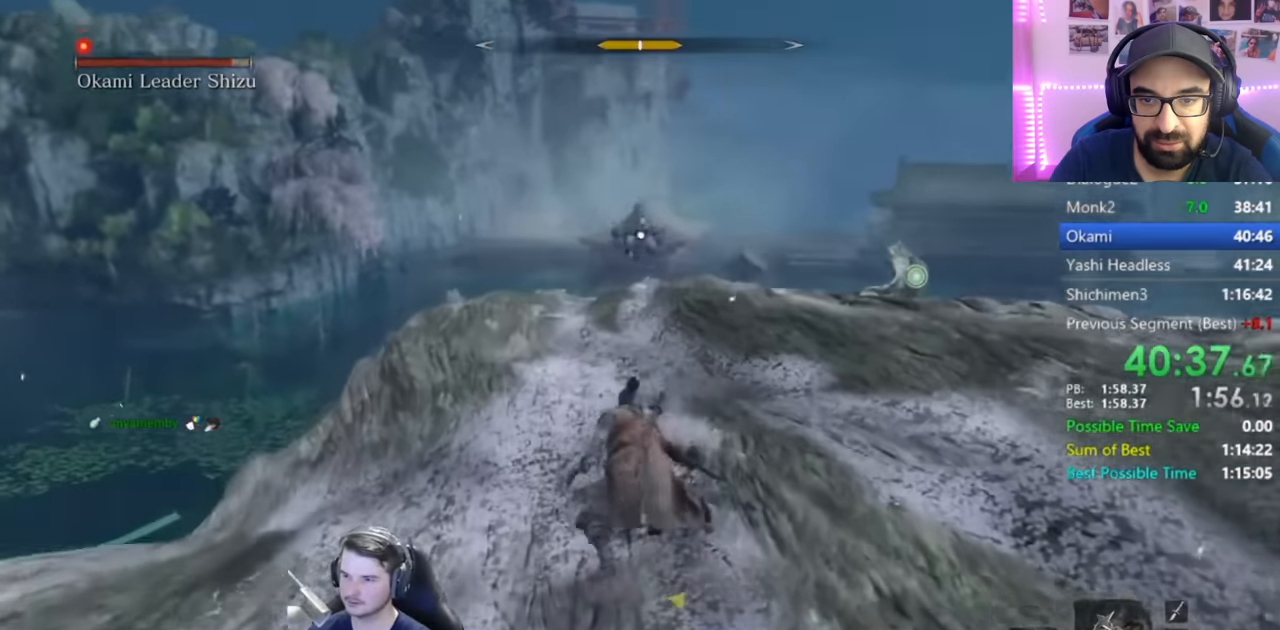
{"buttons": ["B"], "left_stick": "up", "right_stick": "center", "events": []}
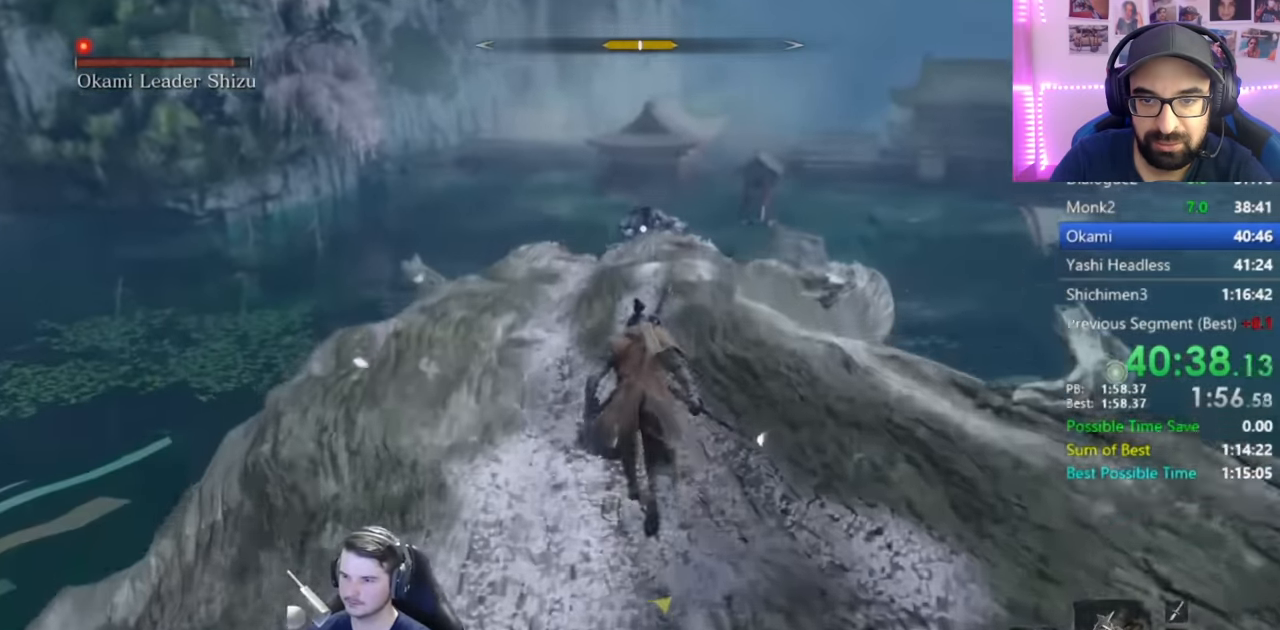
{"buttons": ["L1", "R1"], "left_stick": "up", "right_stick": "center", "events": [[34, "A", "down"], [201, "B", "up"], [234, "A", "up"], [234, "L1", "down"], [334, "R1", "down"], [434, "R1", "up"], [501, "R1", "down"]]}
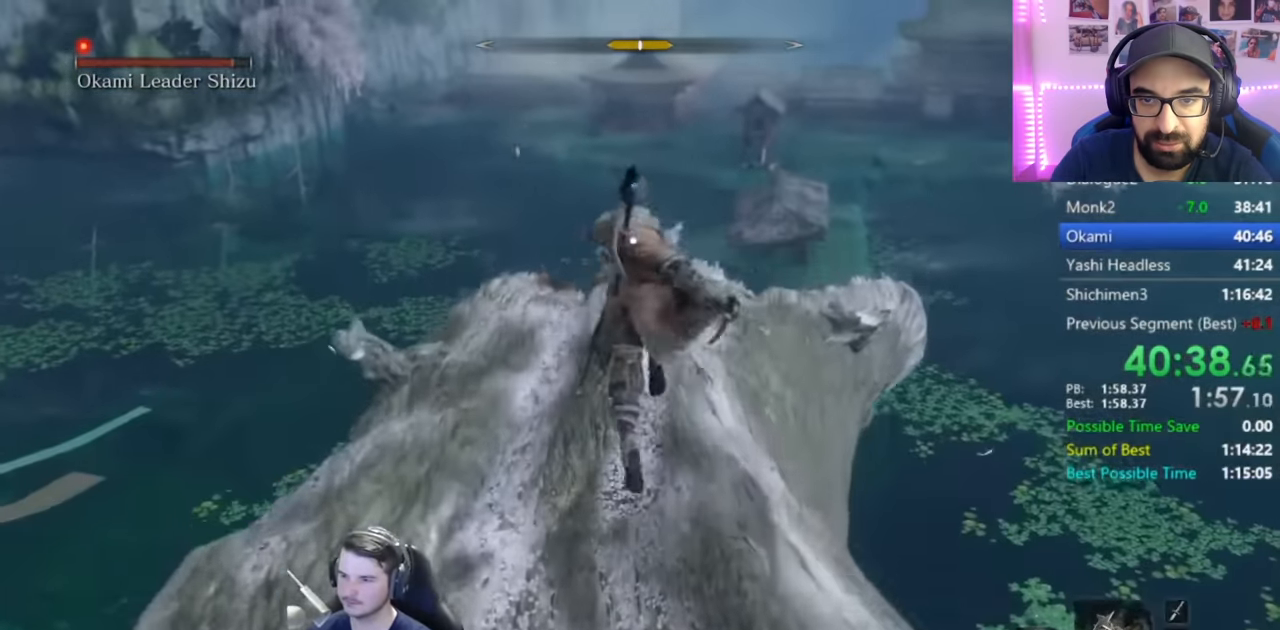
{"buttons": ["L1"], "left_stick": "up", "right_stick": "center", "events": [[100, "R1", "up"], [167, "R1", "down"], [434, "R1", "up"]]}
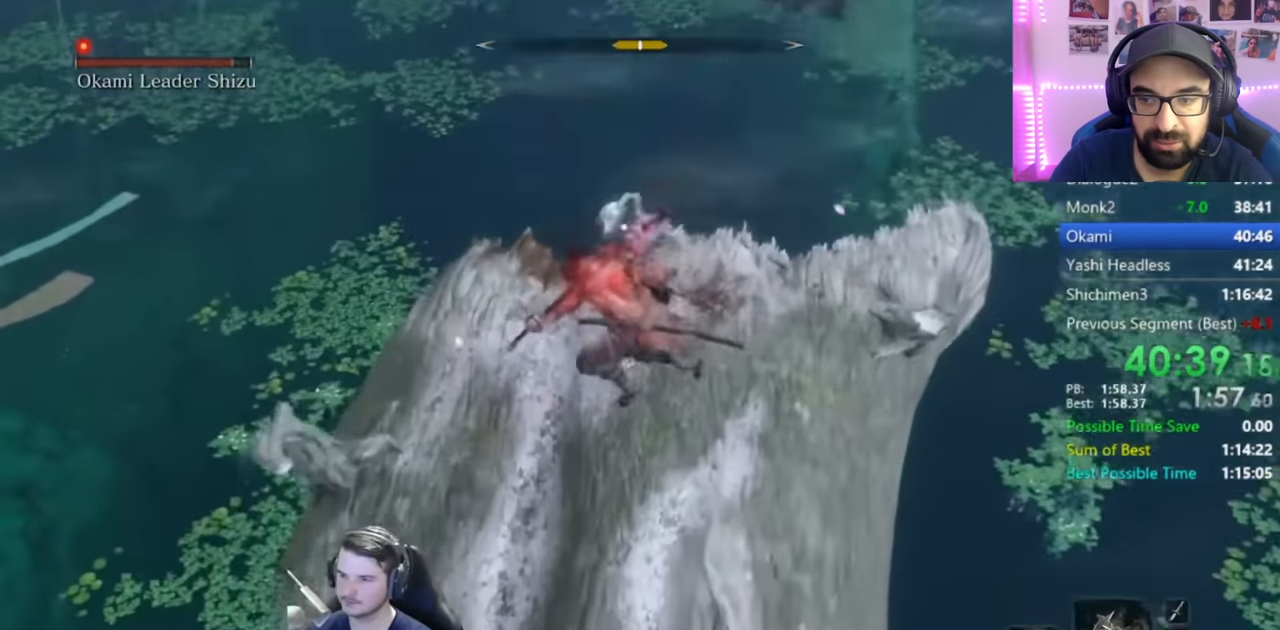
{"buttons": ["L1", "R1"], "left_stick": "up", "right_stick": "center", "events": [[501, "R1", "down"]]}